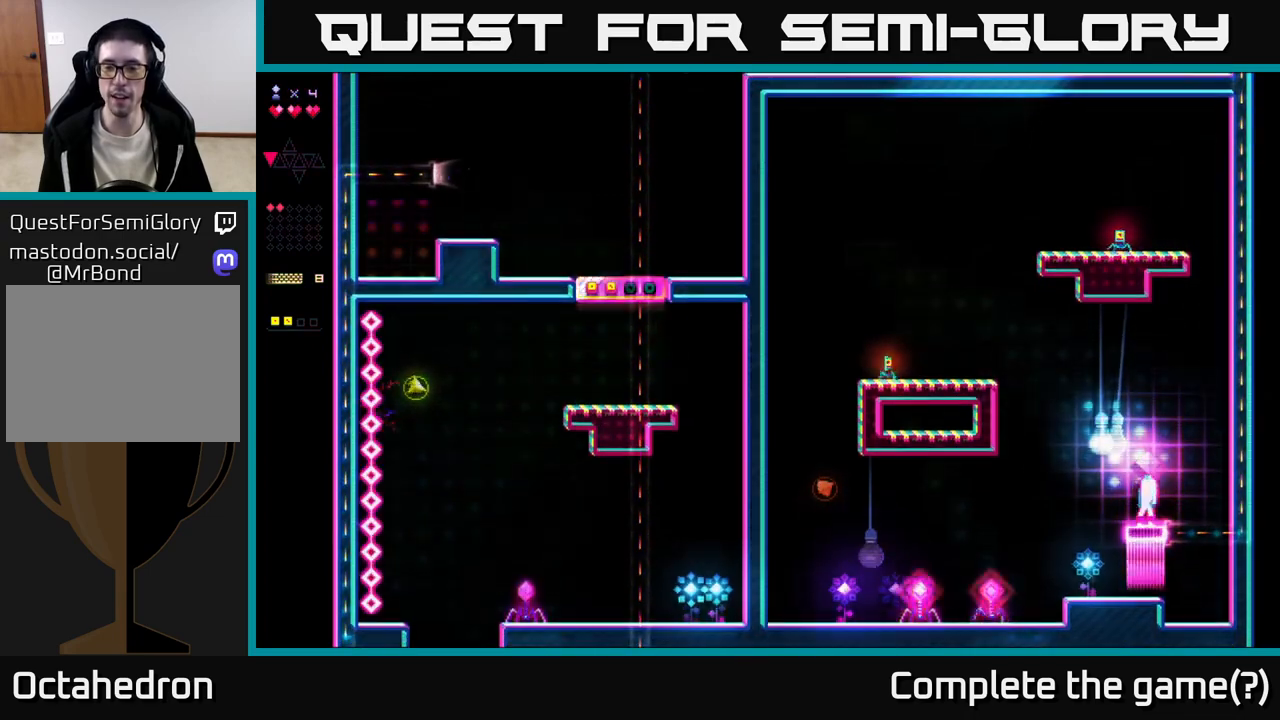
Gameplay with a controller (Xbox layout); each line is a JSON object with the inputs held at the frame after it. "events" lists button and stick changes between this image and that frame as [ms after this image, input, new state], when the widget could be followed in between. Not read: left_stick.
{"buttons": [], "right_stick": "center", "events": [[267, "DPAD_LEFT", "up"]]}
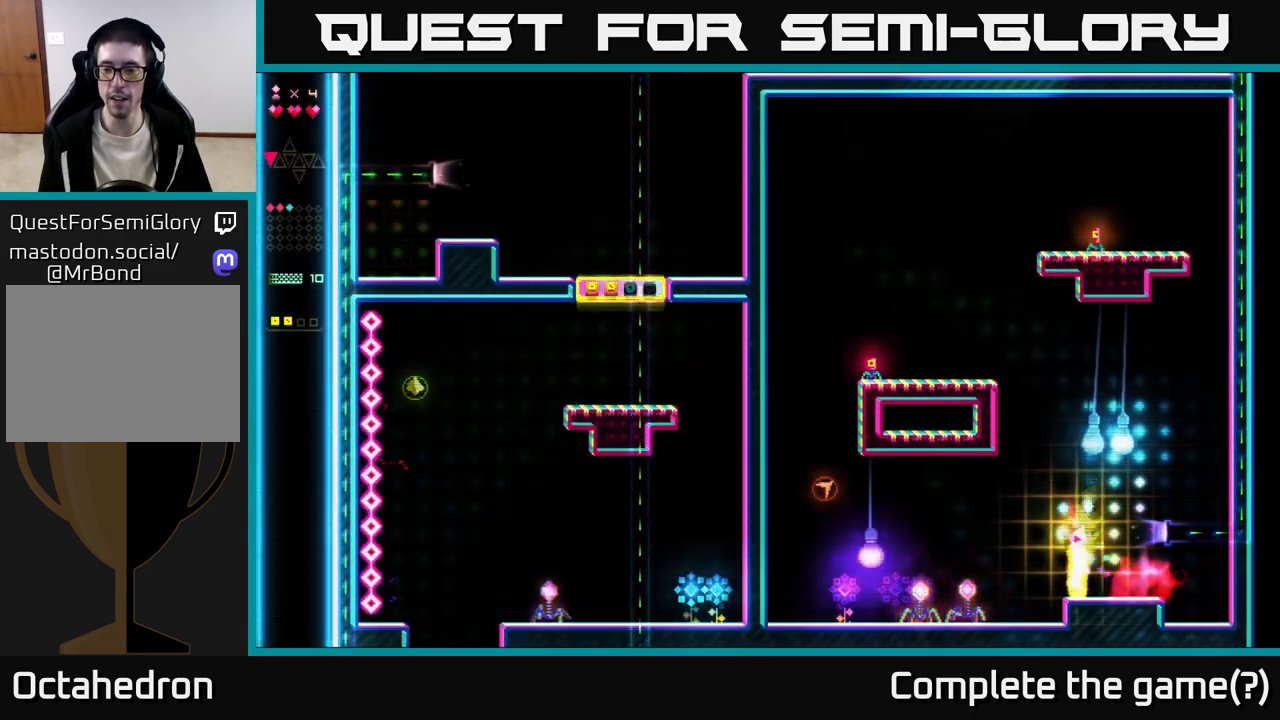
{"buttons": ["DPAD_LEFT"], "right_stick": "center", "events": [[167, "DPAD_LEFT", "down"], [367, "A", "down"], [433, "A", "up"]]}
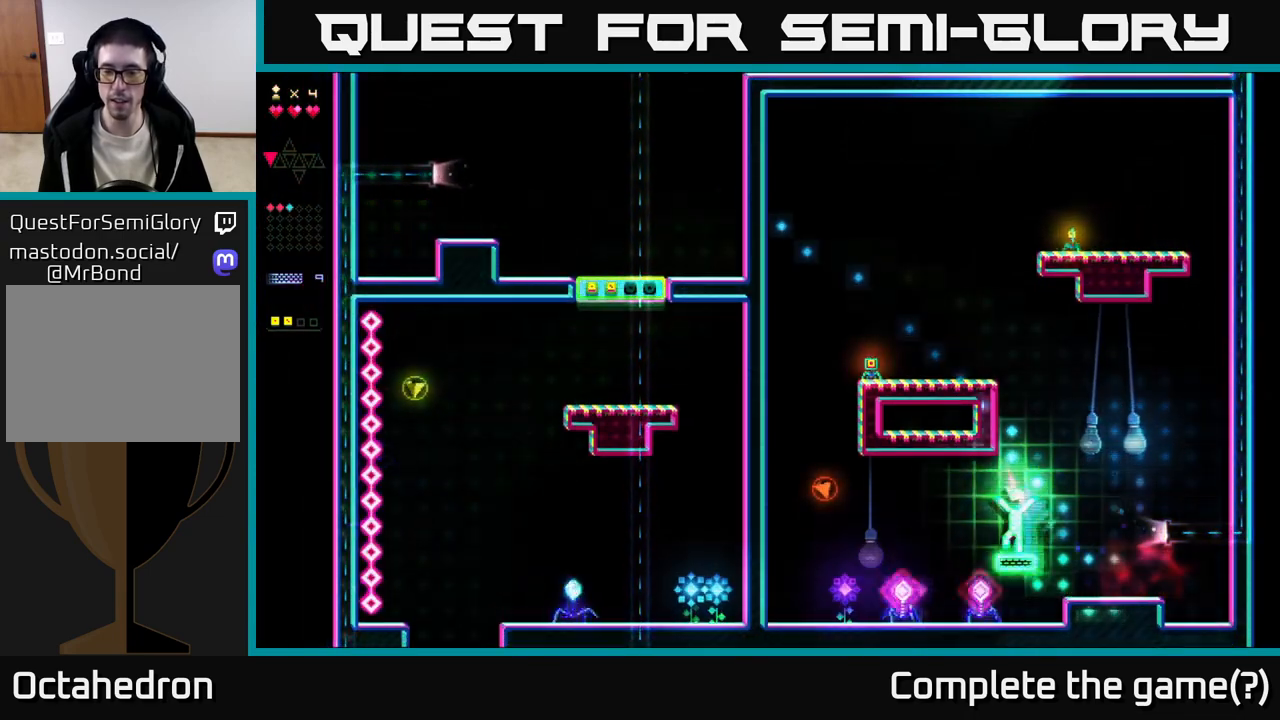
{"buttons": ["R2", "DPAD_LEFT"], "right_stick": "center", "events": [[50, "R2", "down"], [183, "DPAD_LEFT", "up"], [200, "DPAD_RIGHT", "down"], [383, "DPAD_RIGHT", "up"], [417, "DPAD_LEFT", "down"]]}
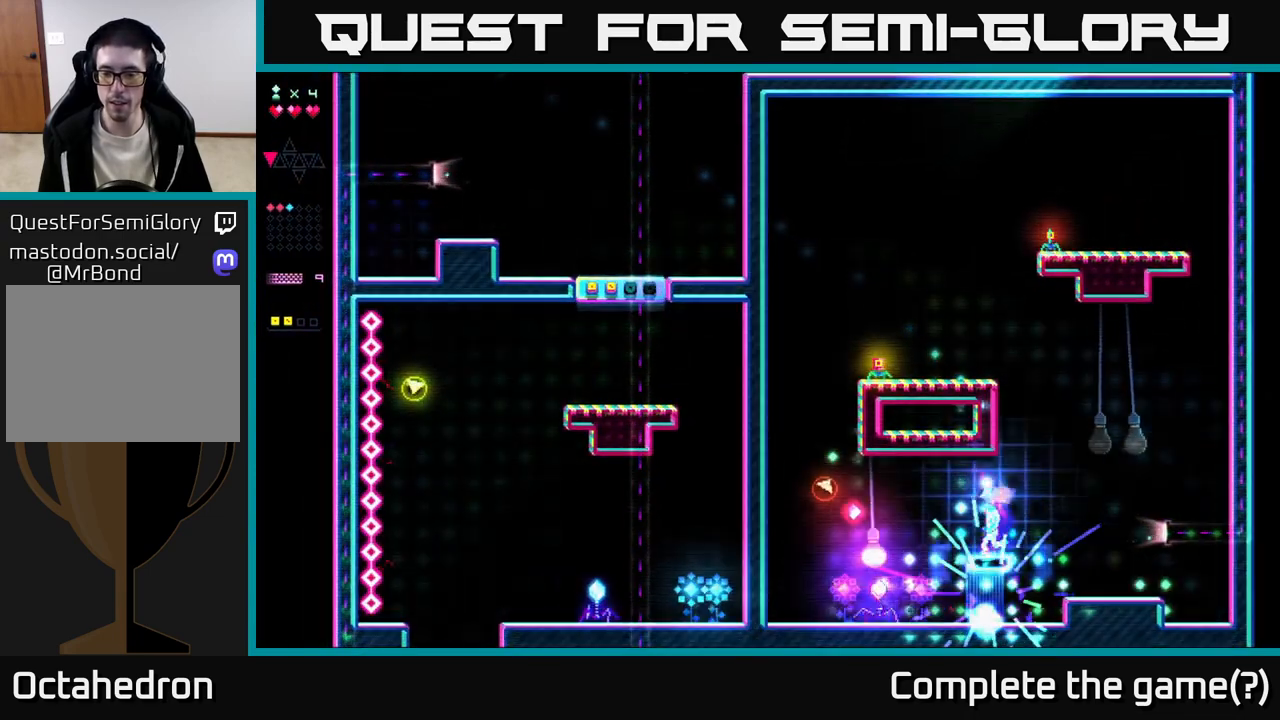
{"buttons": ["DPAD_LEFT"], "right_stick": "center", "events": [[83, "R2", "up"], [200, "A", "down"], [283, "A", "up"]]}
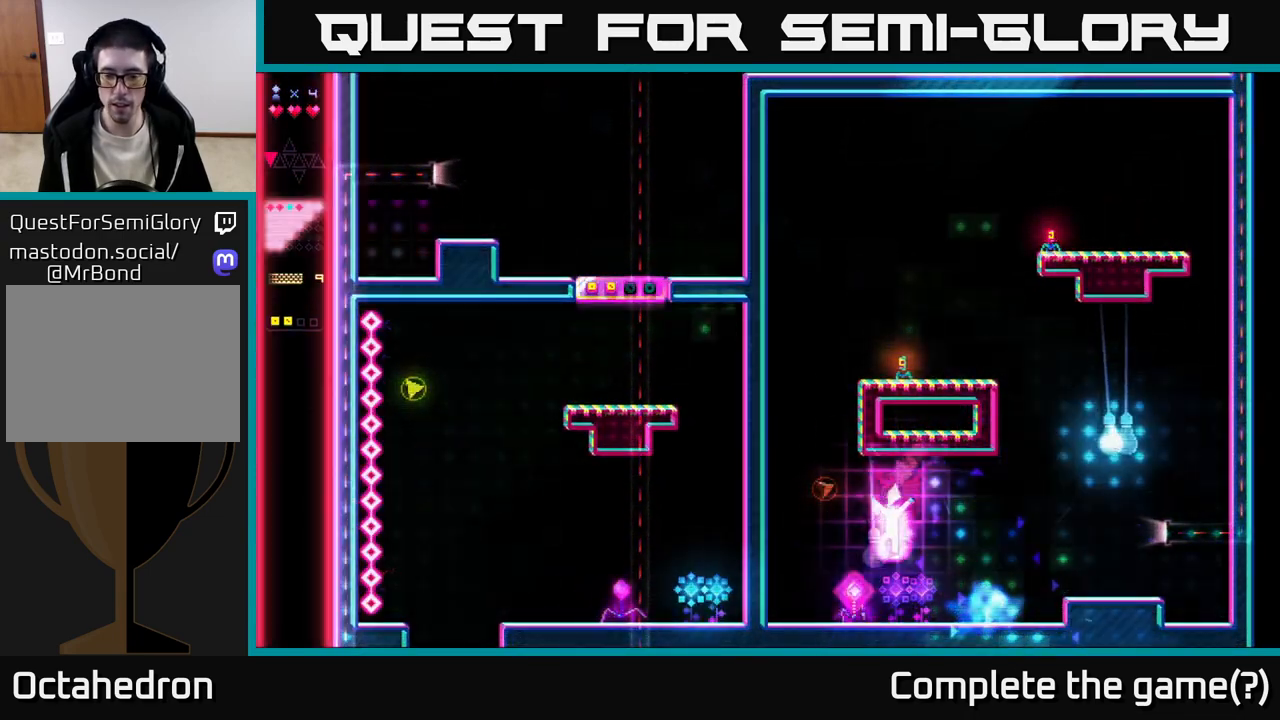
{"buttons": ["R2", "DPAD_RIGHT"], "right_stick": "center", "events": [[67, "R2", "down"], [367, "DPAD_LEFT", "up"], [450, "DPAD_RIGHT", "down"]]}
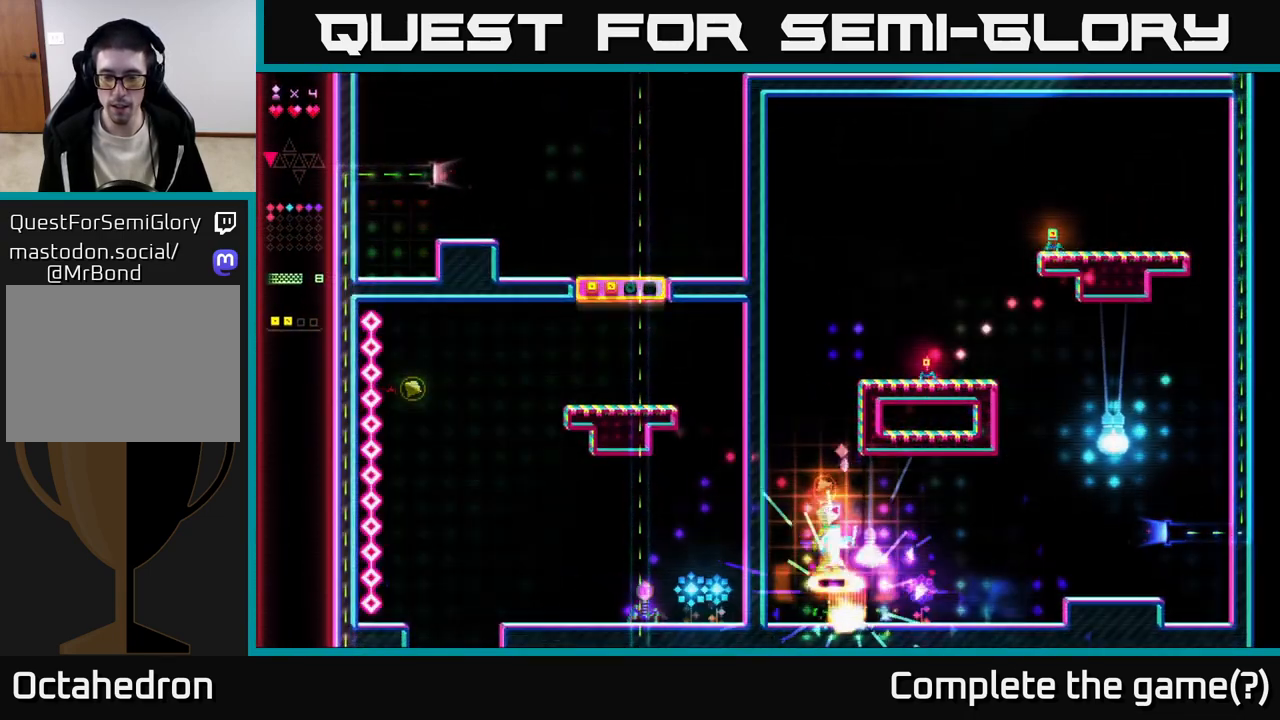
{"buttons": [], "right_stick": "center", "events": [[200, "R2", "up"], [500, "DPAD_RIGHT", "up"]]}
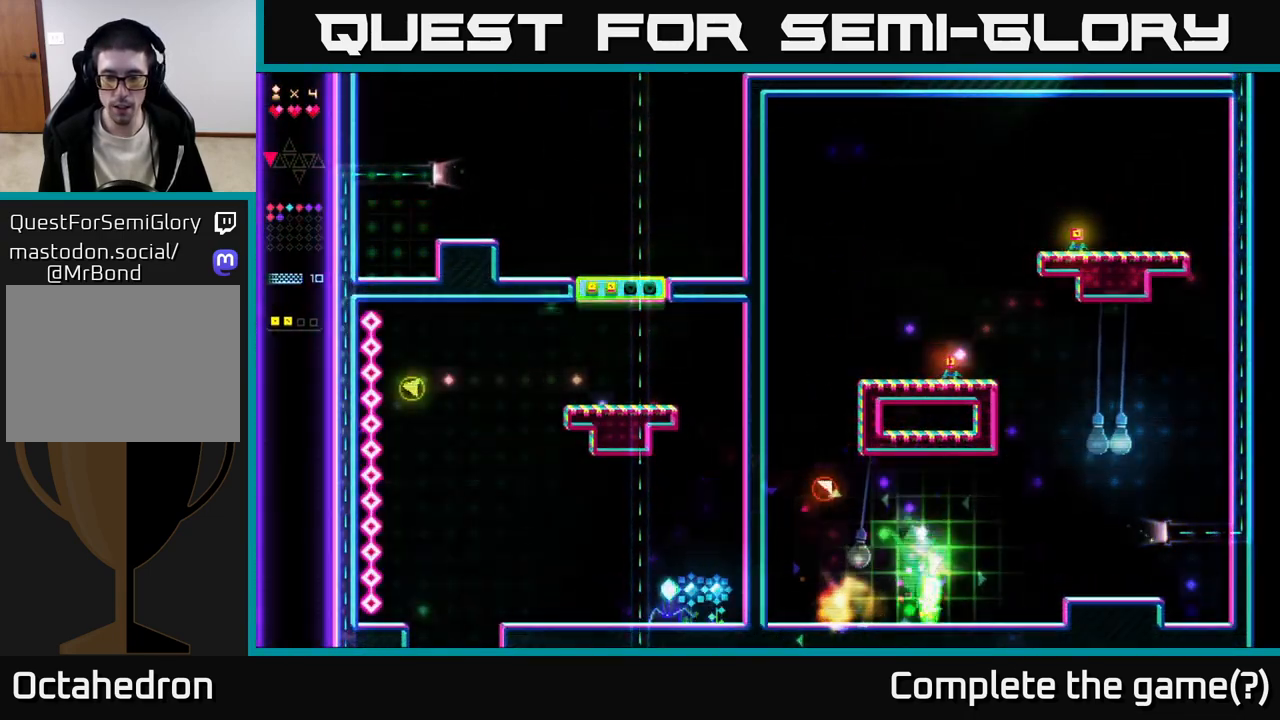
{"buttons": ["R2", "DPAD_LEFT"], "right_stick": "center", "events": [[50, "DPAD_LEFT", "down"], [167, "A", "down"], [250, "DPAD_LEFT", "up"], [367, "DPAD_LEFT", "down"], [383, "A", "up"], [383, "R2", "down"]]}
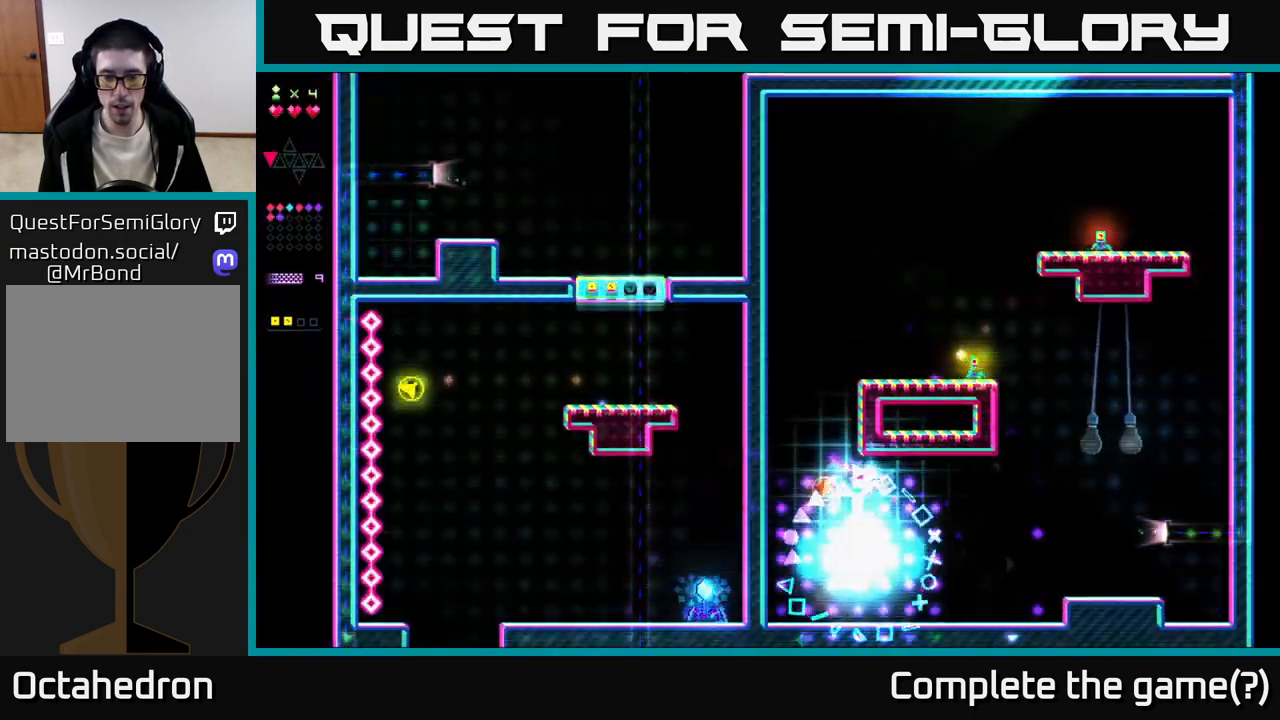
{"buttons": ["A"], "right_stick": "center", "events": [[233, "R2", "up"], [250, "A", "down"], [250, "DPAD_LEFT", "up"]]}
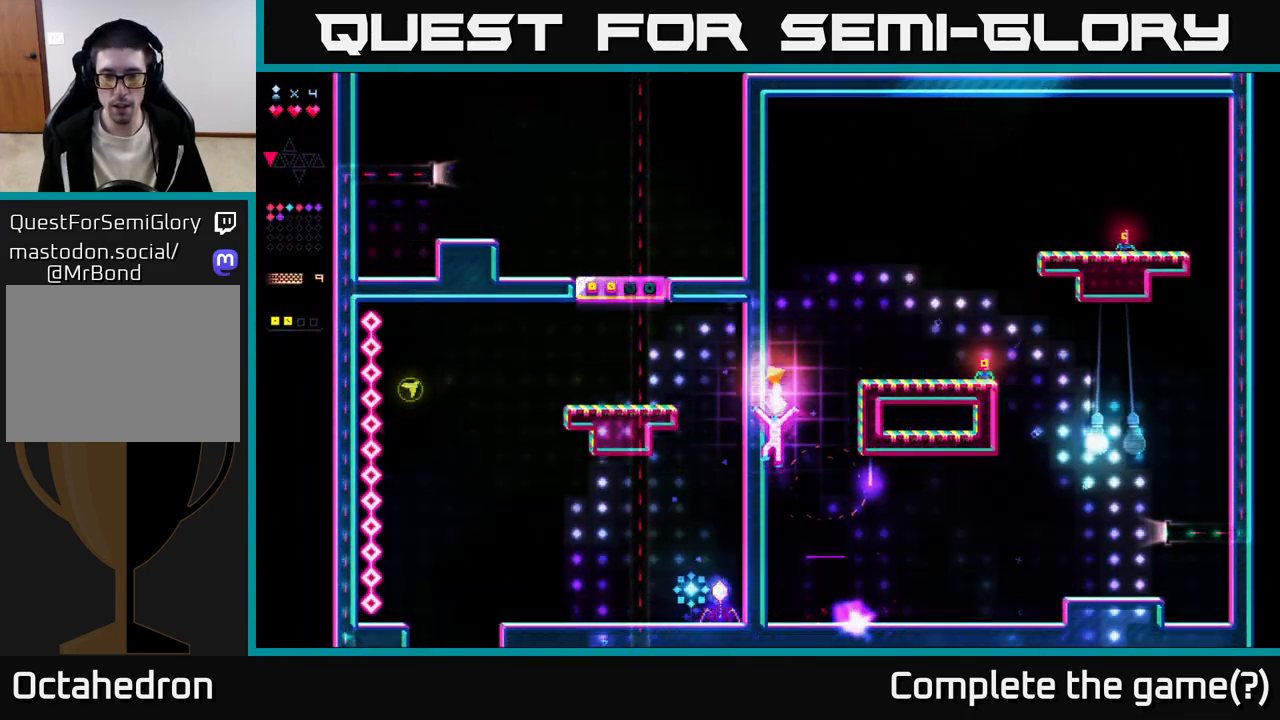
{"buttons": ["A", "DPAD_RIGHT"], "right_stick": "center", "events": [[100, "A", "up"], [100, "R2", "down"], [333, "DPAD_RIGHT", "down"], [417, "A", "down"], [417, "R2", "up"]]}
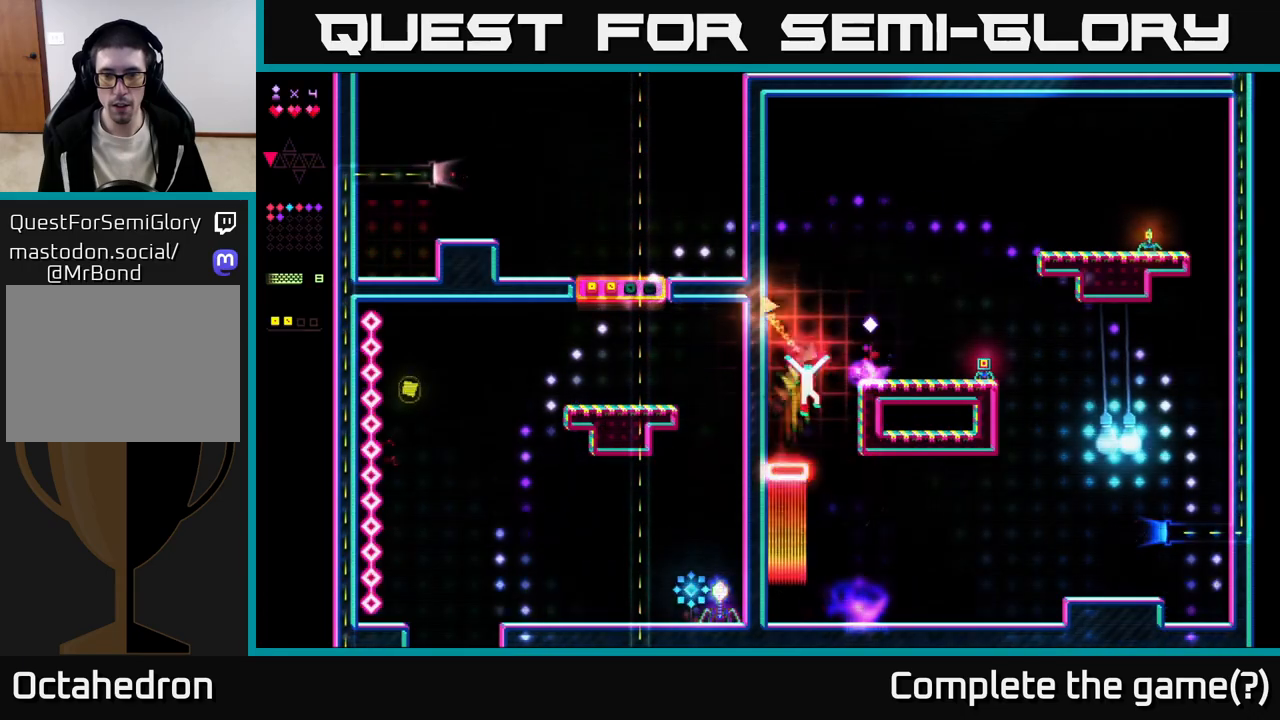
{"buttons": ["R2"], "right_stick": "center", "events": [[283, "R2", "down"], [317, "A", "up"], [483, "DPAD_RIGHT", "up"]]}
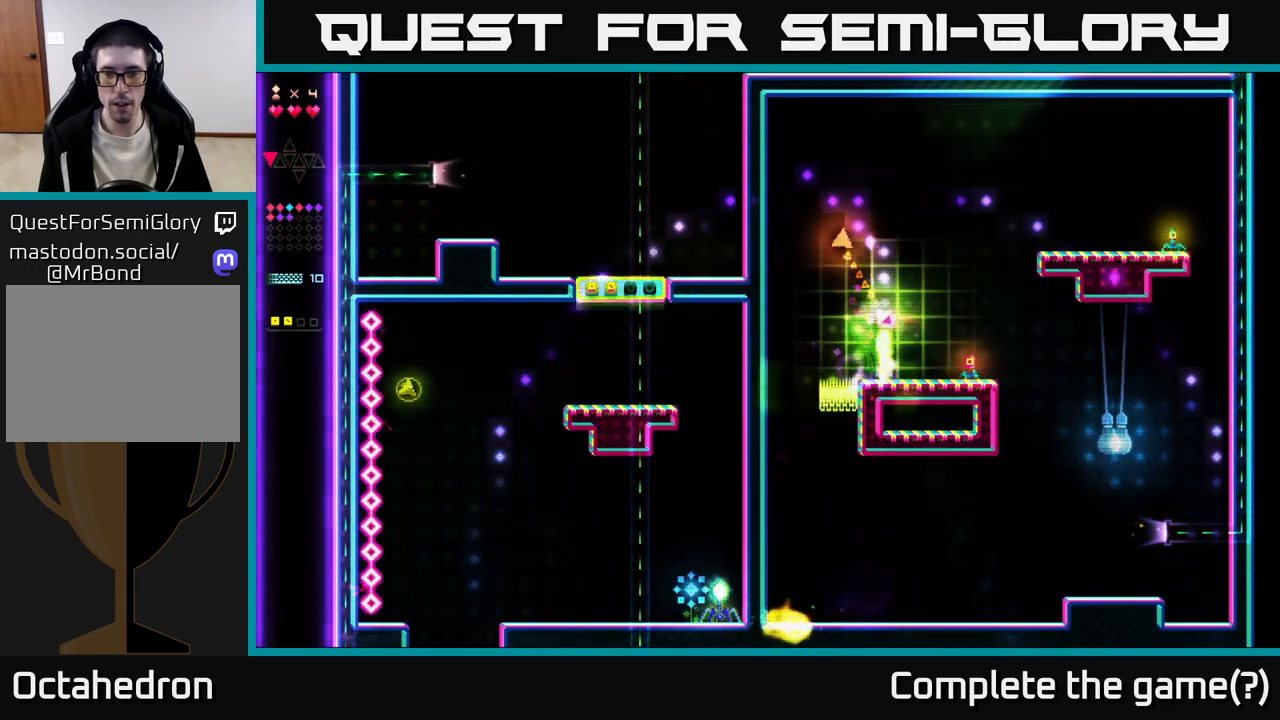
{"buttons": ["DPAD_RIGHT"], "right_stick": "center", "events": [[100, "DPAD_LEFT", "down"], [100, "R2", "up"], [150, "A", "down"], [250, "DPAD_LEFT", "up"], [267, "DPAD_RIGHT", "down"], [500, "A", "up"]]}
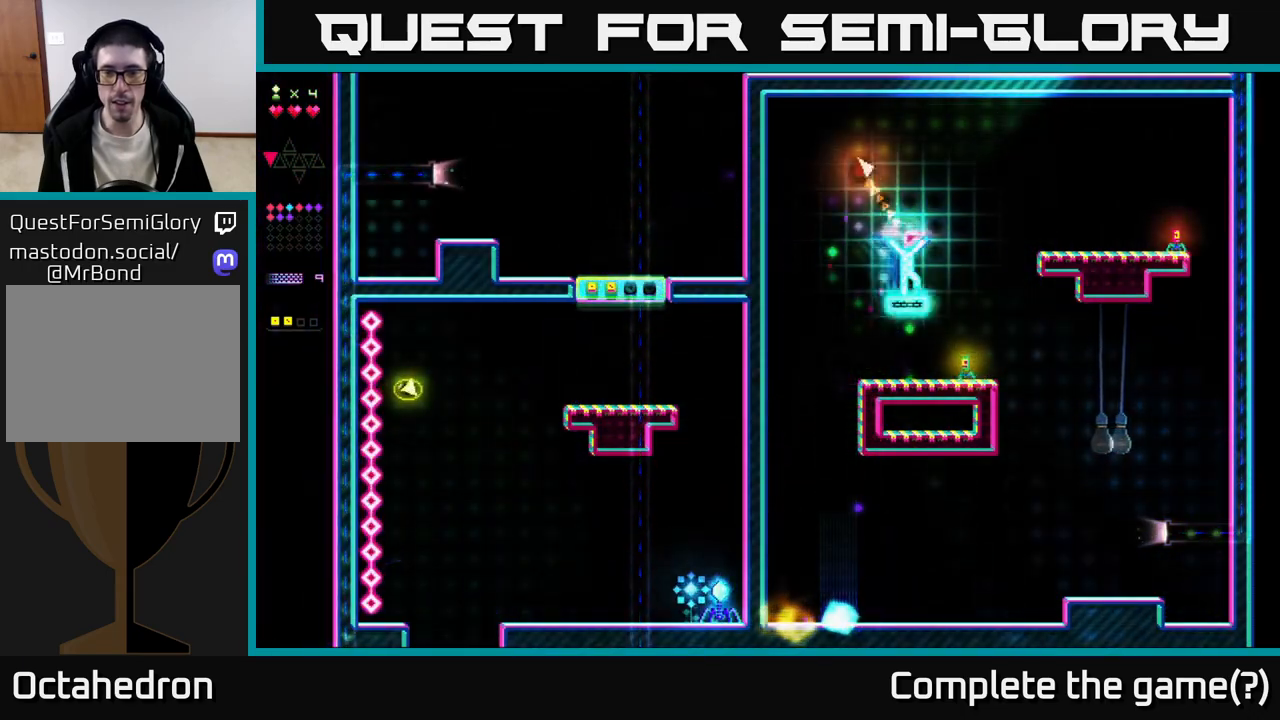
{"buttons": ["R2", "DPAD_LEFT"], "right_stick": "center", "events": [[50, "R2", "down"], [433, "DPAD_RIGHT", "up"], [467, "DPAD_LEFT", "down"]]}
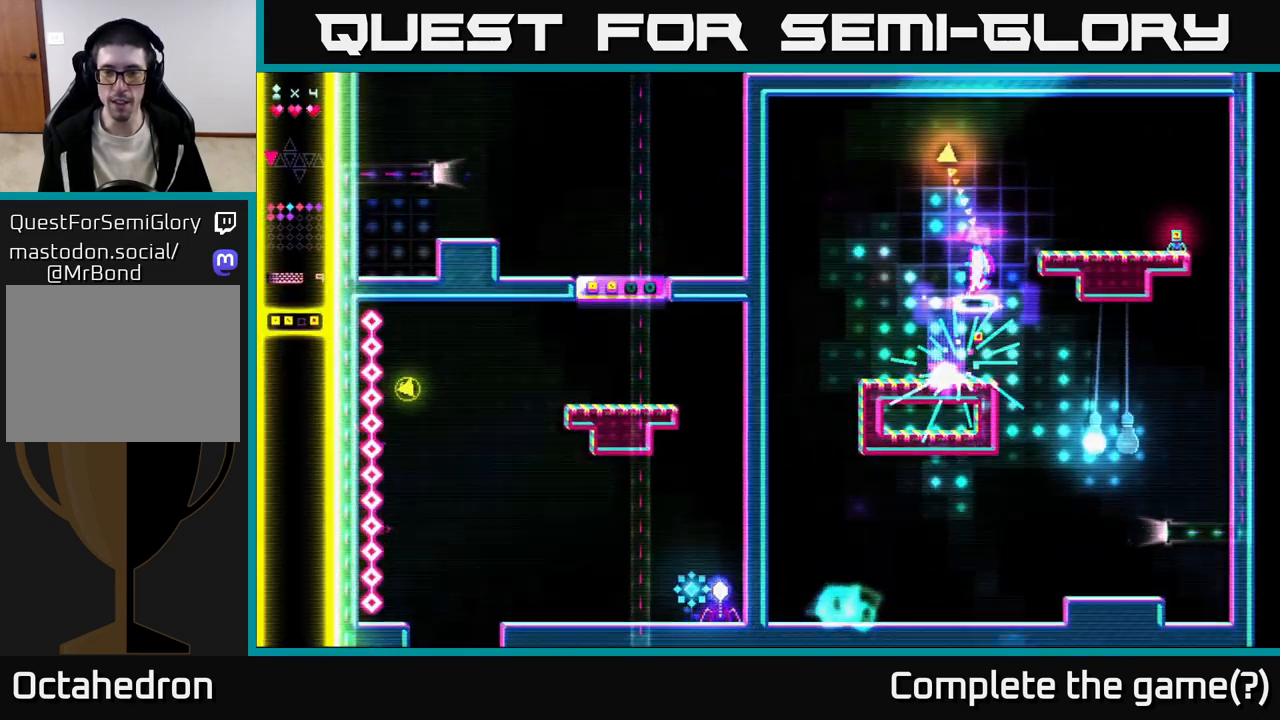
{"buttons": ["DPAD_RIGHT"], "right_stick": "center", "events": [[133, "R2", "up"], [217, "A", "down"], [217, "DPAD_LEFT", "up"], [300, "A", "up"], [400, "DPAD_RIGHT", "down"]]}
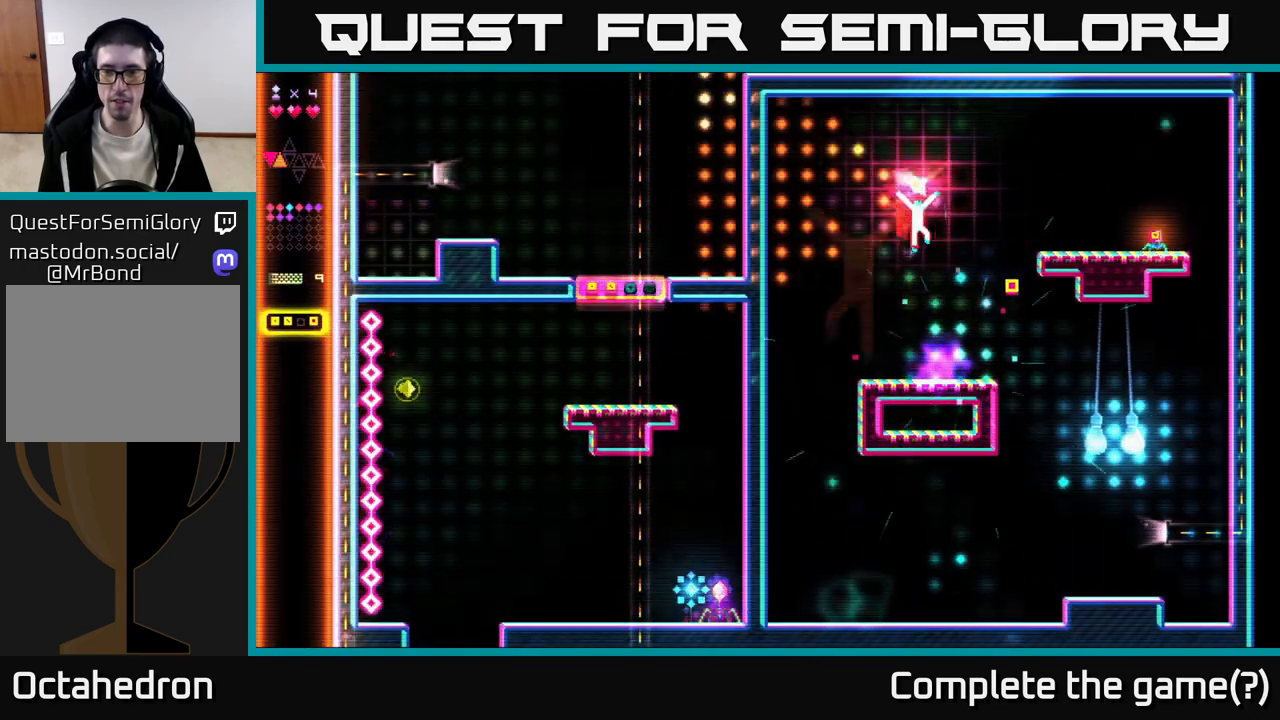
{"buttons": ["A"], "right_stick": "center", "events": [[67, "DPAD_RIGHT", "up"], [383, "A", "down"]]}
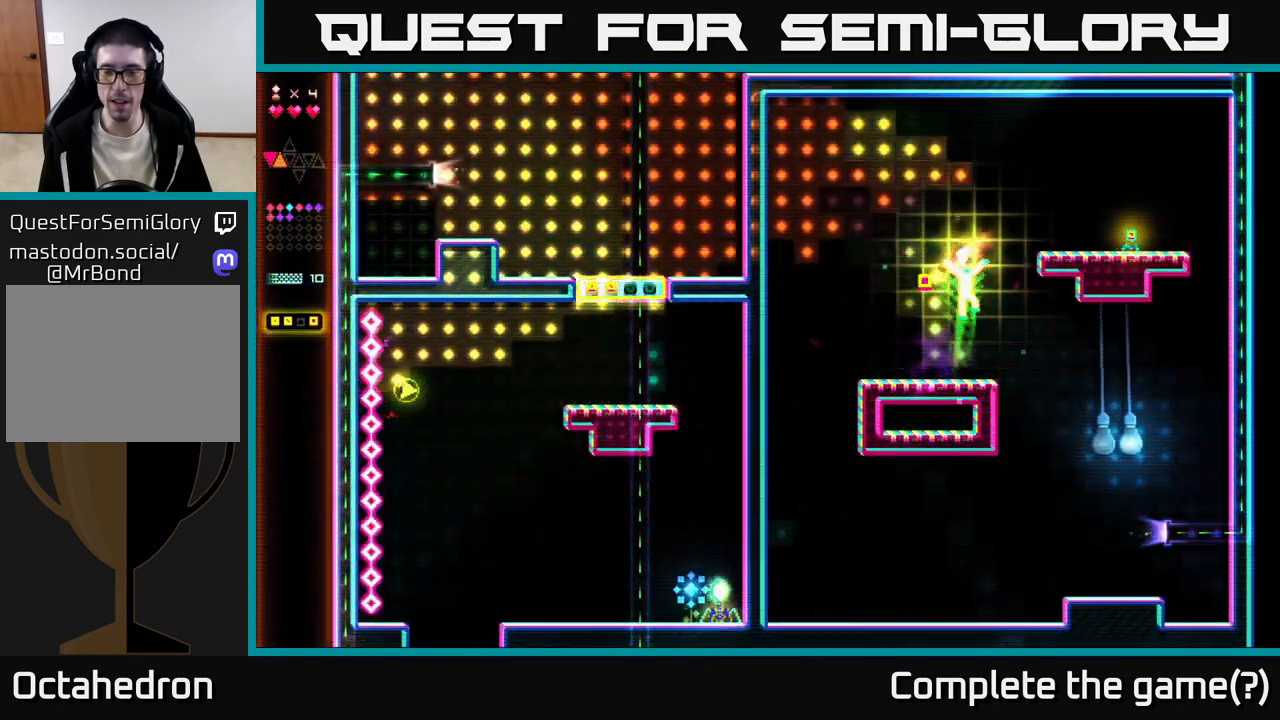
{"buttons": ["A", "DPAD_RIGHT"], "right_stick": "center", "events": [[150, "R2", "down"], [200, "A", "up"], [383, "DPAD_RIGHT", "down"], [450, "R2", "up"], [467, "A", "down"]]}
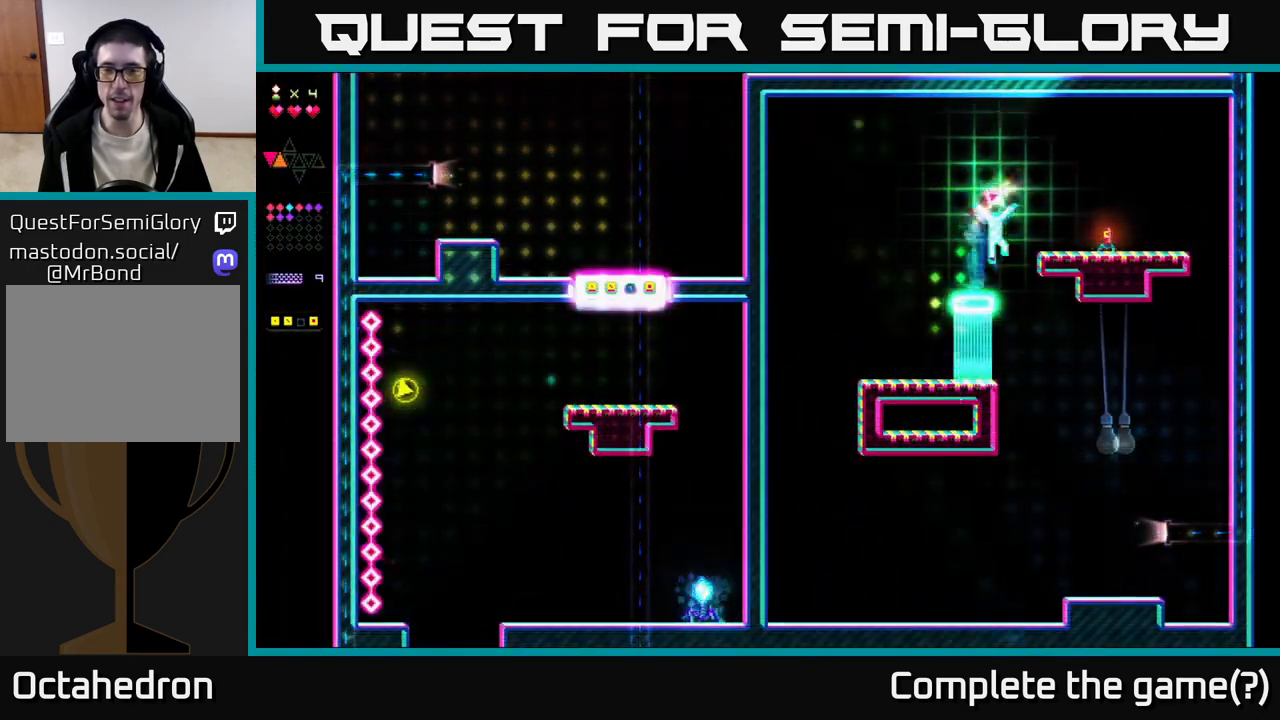
{"buttons": ["R2", "DPAD_RIGHT"], "right_stick": "center", "events": [[333, "R2", "down"], [350, "A", "up"]]}
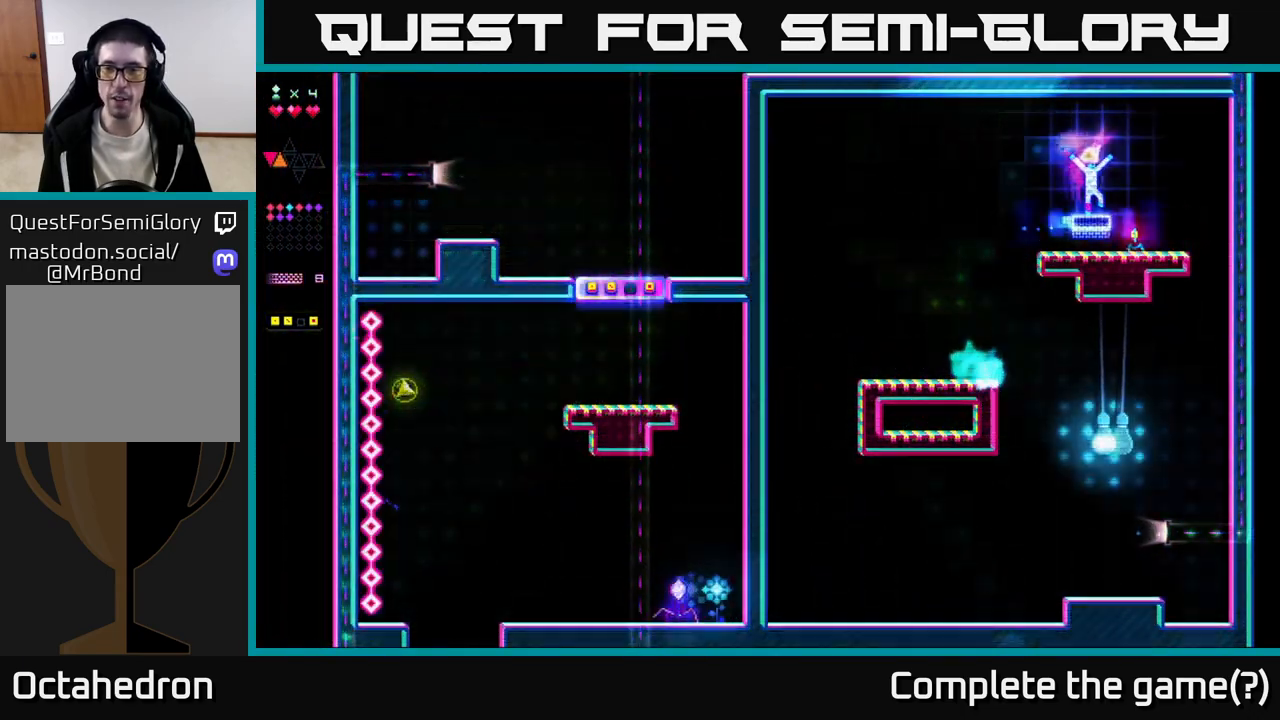
{"buttons": ["A", "R2"], "right_stick": "center", "events": [[300, "DPAD_RIGHT", "up"], [333, "DPAD_LEFT", "down"], [350, "A", "down"], [367, "R2", "up"], [483, "DPAD_LEFT", "up"], [500, "R2", "down"]]}
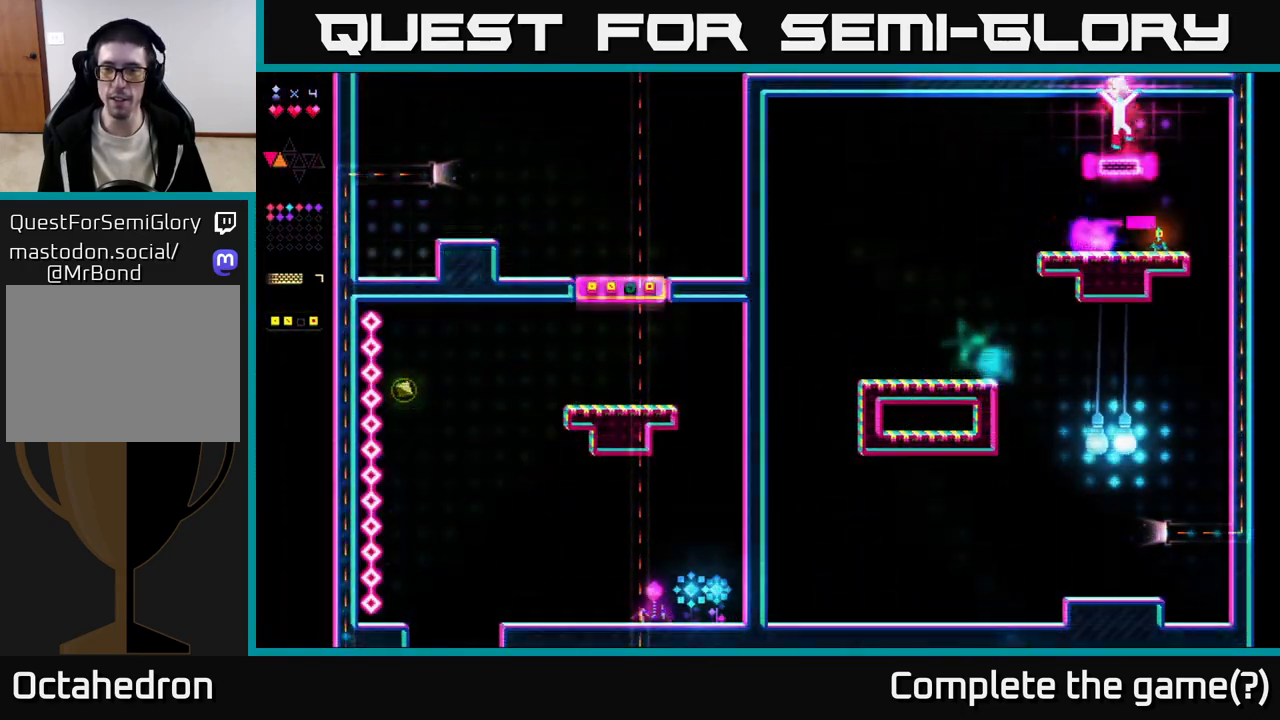
{"buttons": ["R2", "DPAD_LEFT"], "right_stick": "center", "events": [[17, "A", "up"], [17, "DPAD_RIGHT", "down"], [167, "DPAD_RIGHT", "up"], [217, "DPAD_LEFT", "down"]]}
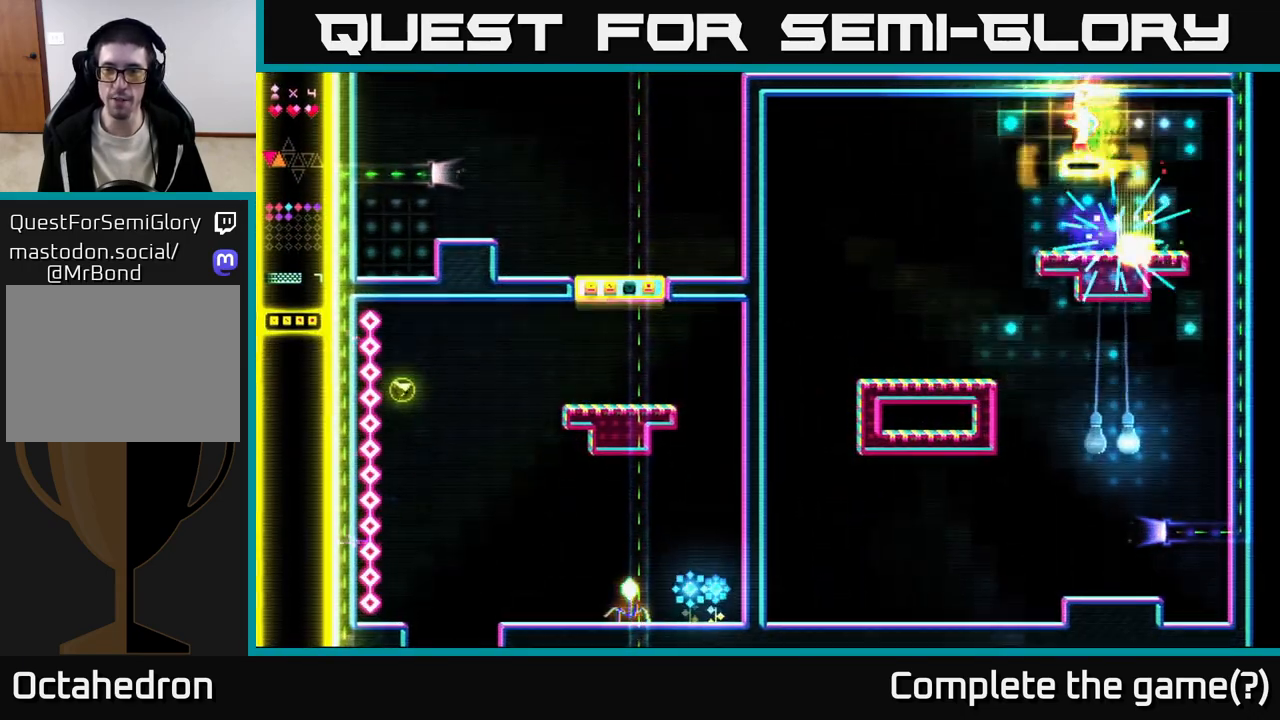
{"buttons": [], "right_stick": "center", "events": [[100, "R2", "up"], [183, "A", "down"], [233, "A", "up"], [467, "DPAD_LEFT", "up"]]}
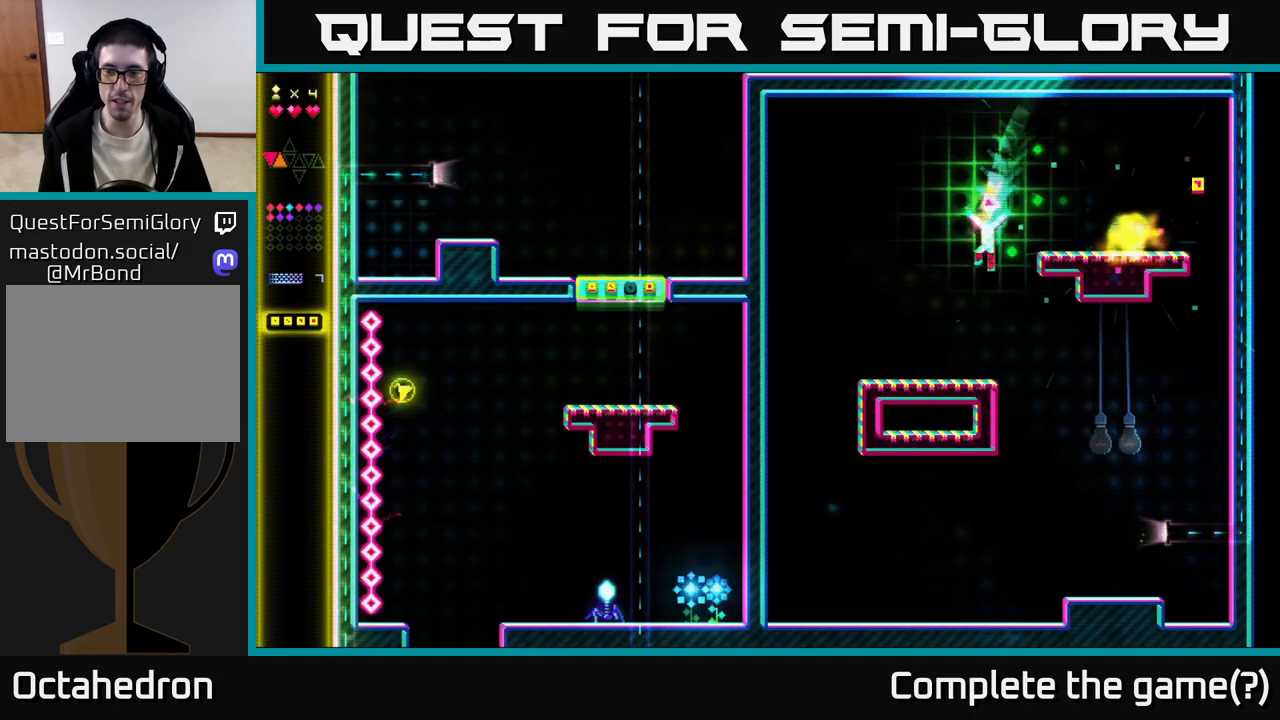
{"buttons": ["DPAD_RIGHT"], "right_stick": "center", "events": [[133, "DPAD_RIGHT", "down"]]}
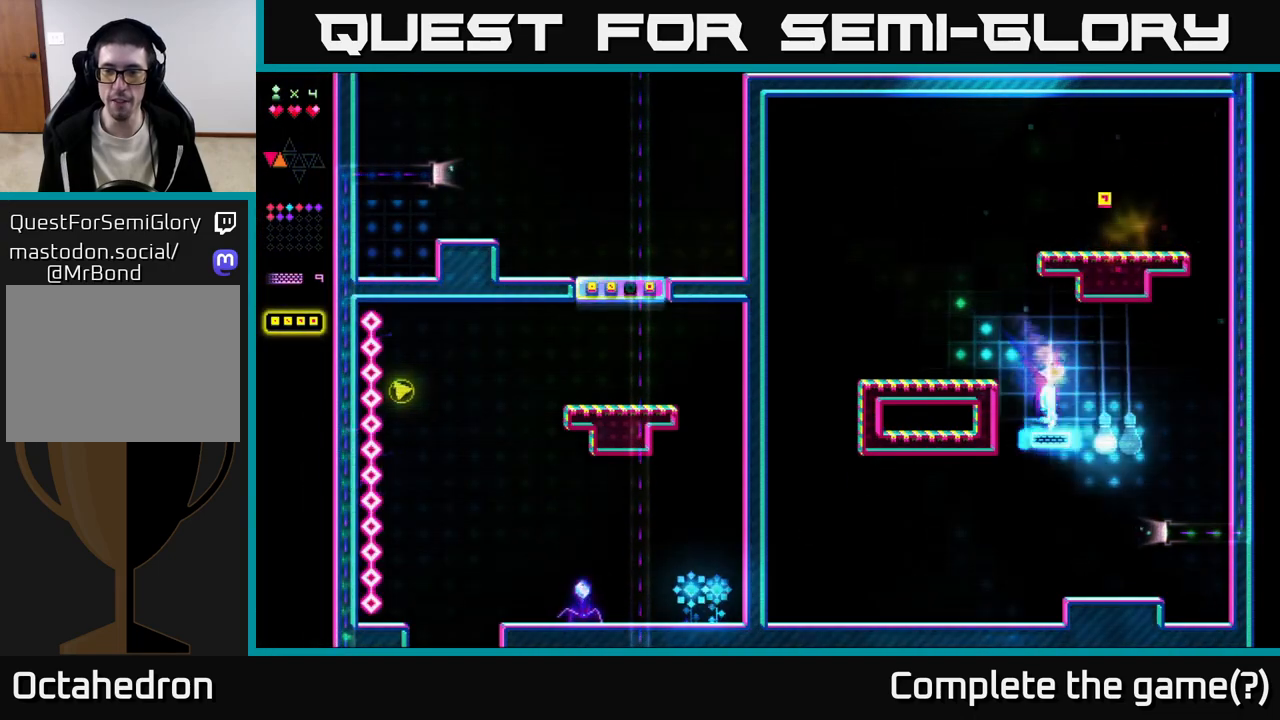
{"buttons": ["DPAD_LEFT"], "right_stick": "center", "events": [[33, "R2", "down"], [450, "DPAD_RIGHT", "up"], [467, "DPAD_LEFT", "down"], [483, "R2", "up"]]}
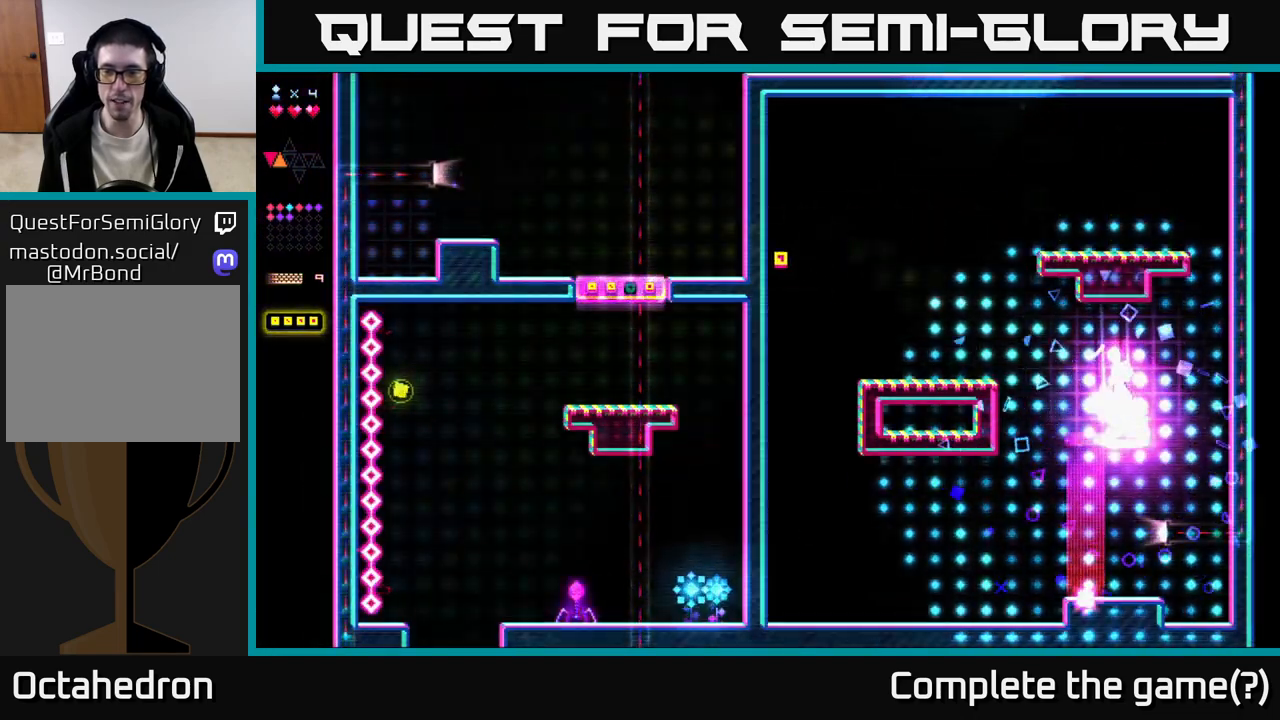
{"buttons": ["DPAD_LEFT"], "right_stick": "center", "events": [[150, "DPAD_LEFT", "up"], [317, "DPAD_RIGHT", "down"], [450, "DPAD_RIGHT", "up"], [500, "DPAD_LEFT", "down"]]}
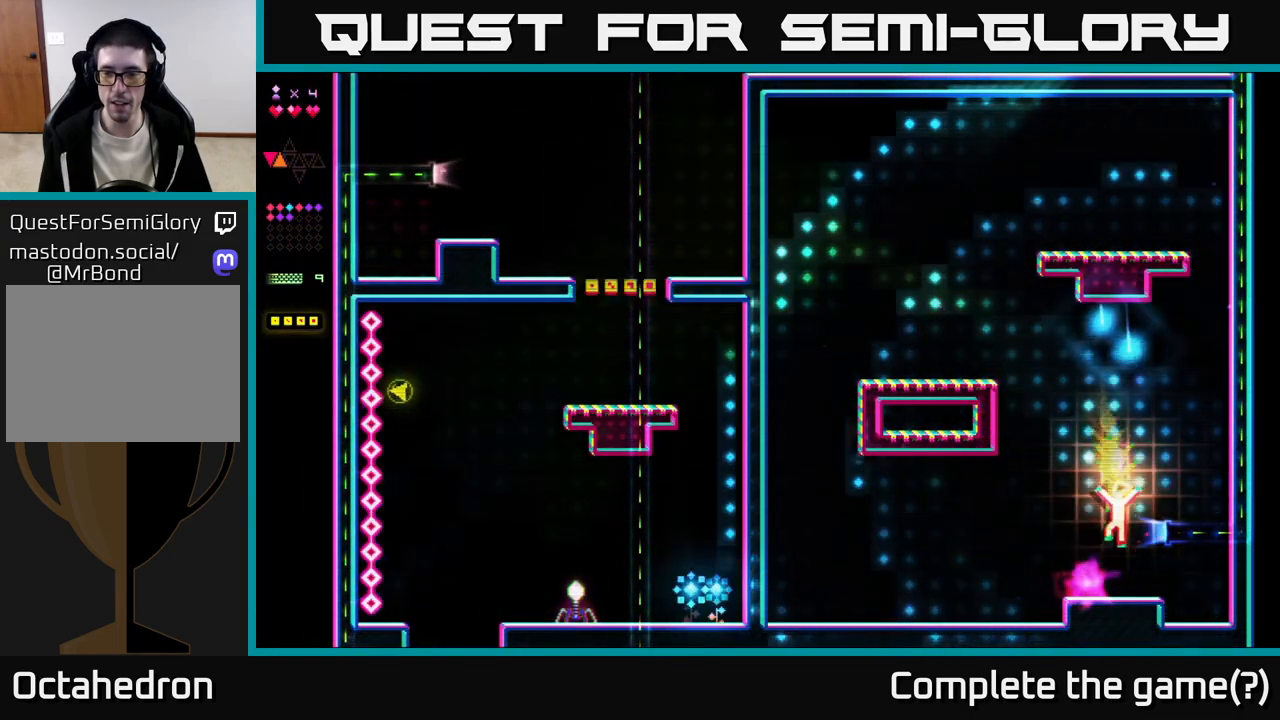
{"buttons": ["A", "DPAD_RIGHT"], "right_stick": "center", "events": [[200, "DPAD_LEFT", "up"], [350, "DPAD_RIGHT", "down"], [467, "A", "down"]]}
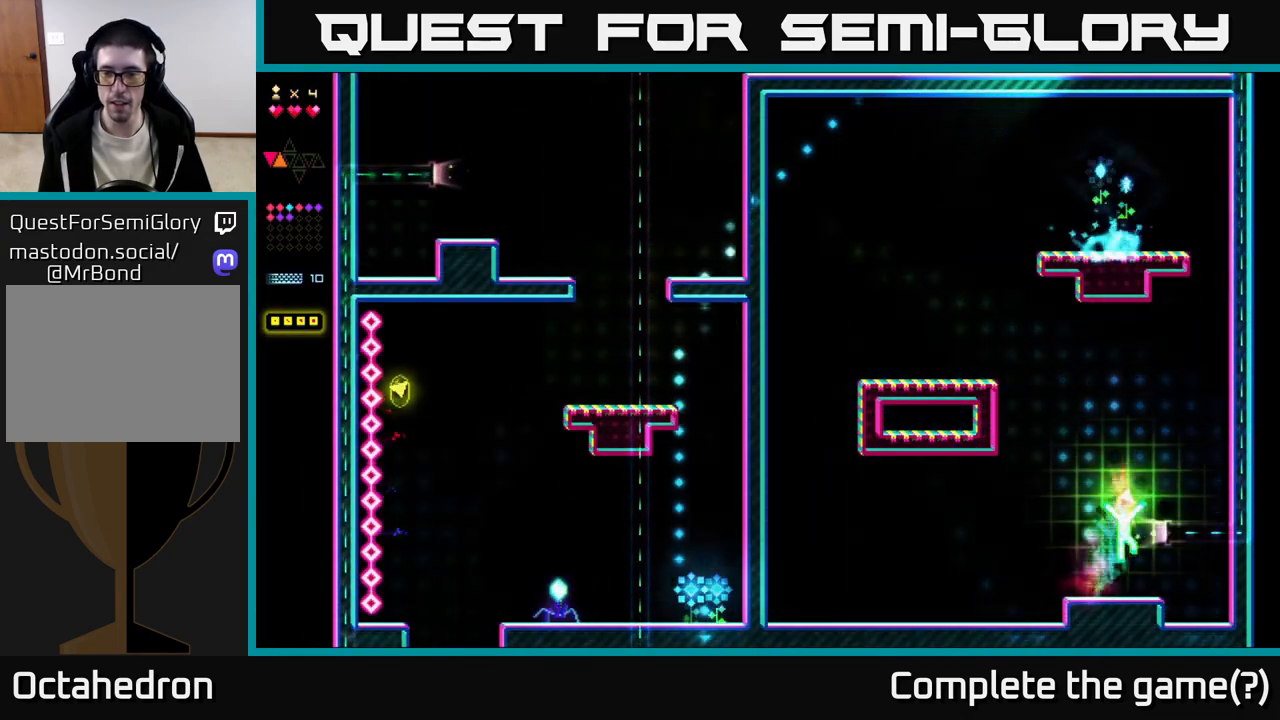
{"buttons": ["R2"], "right_stick": "center", "events": [[100, "A", "up"], [183, "R2", "down"], [433, "DPAD_RIGHT", "up"]]}
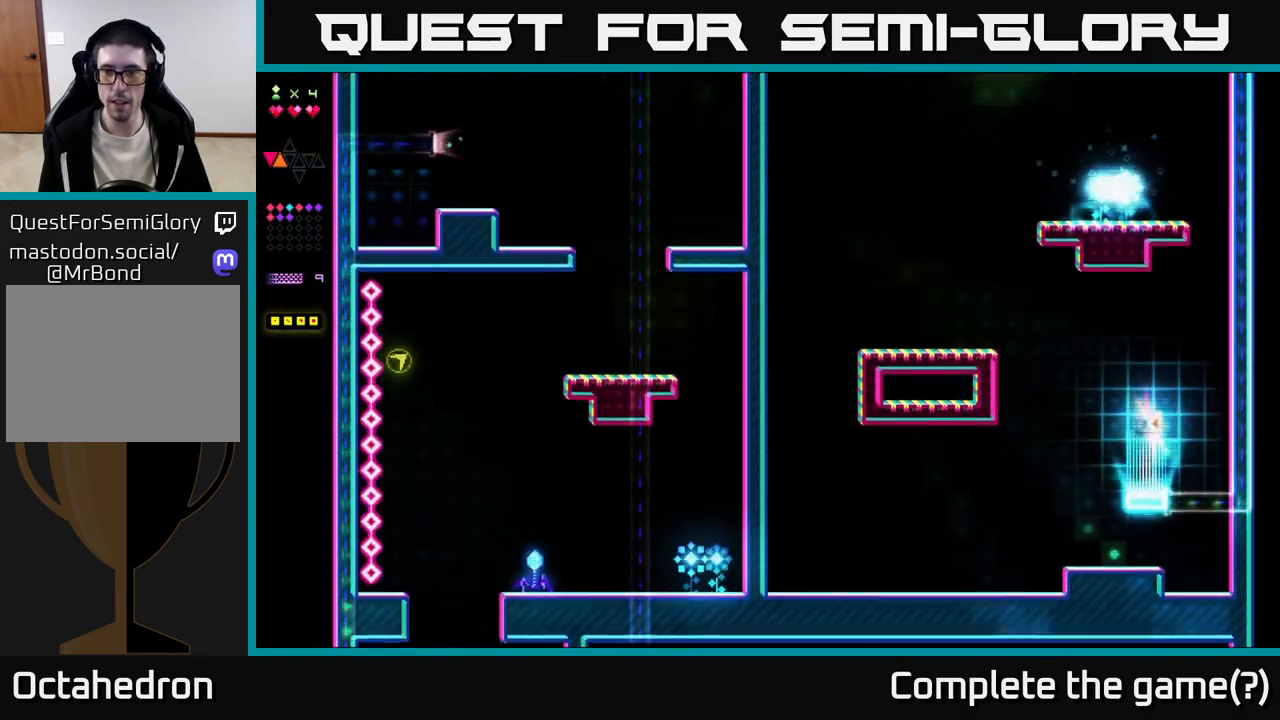
{"buttons": [], "right_stick": "center", "events": [[17, "R2", "up"]]}
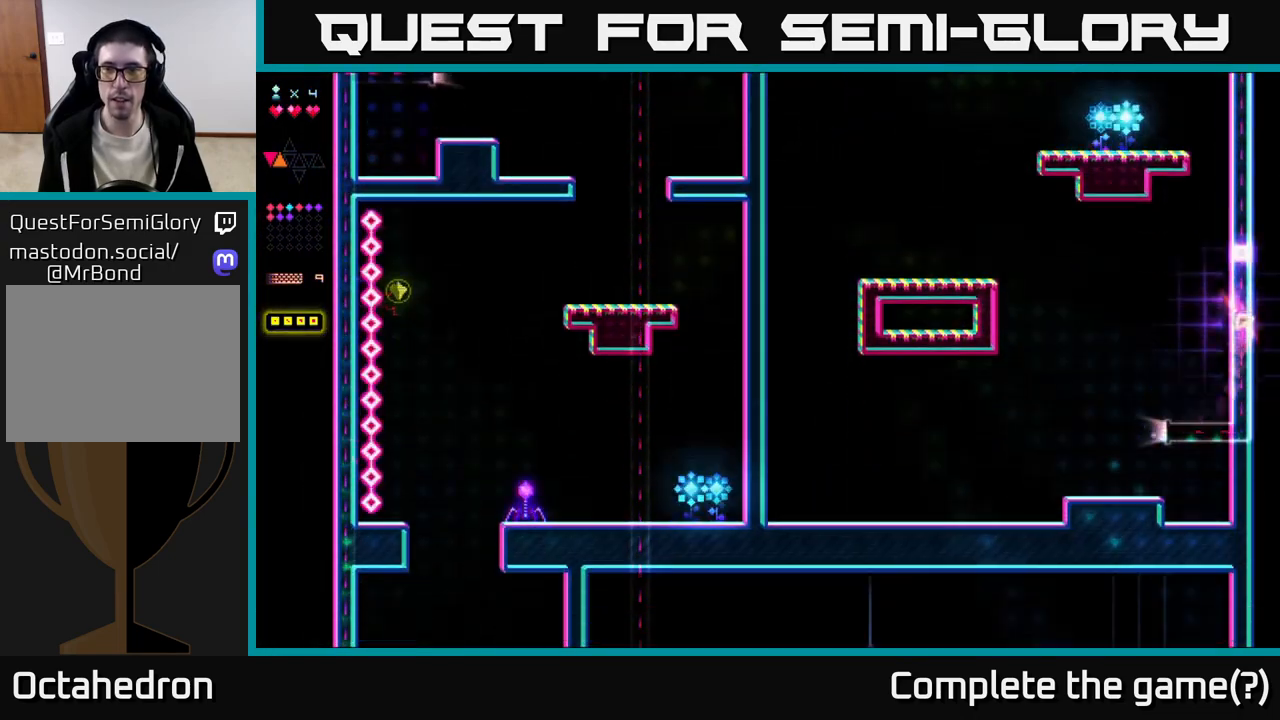
{"buttons": ["DPAD_RIGHT"], "right_stick": "center", "events": [[83, "DPAD_LEFT", "down"], [117, "A", "down"], [233, "R2", "down"], [250, "A", "up"], [300, "DPAD_LEFT", "up"], [367, "DPAD_DOWN", "down"], [367, "R2", "up"], [433, "DPAD_RIGHT", "down"], [467, "DPAD_DOWN", "up"]]}
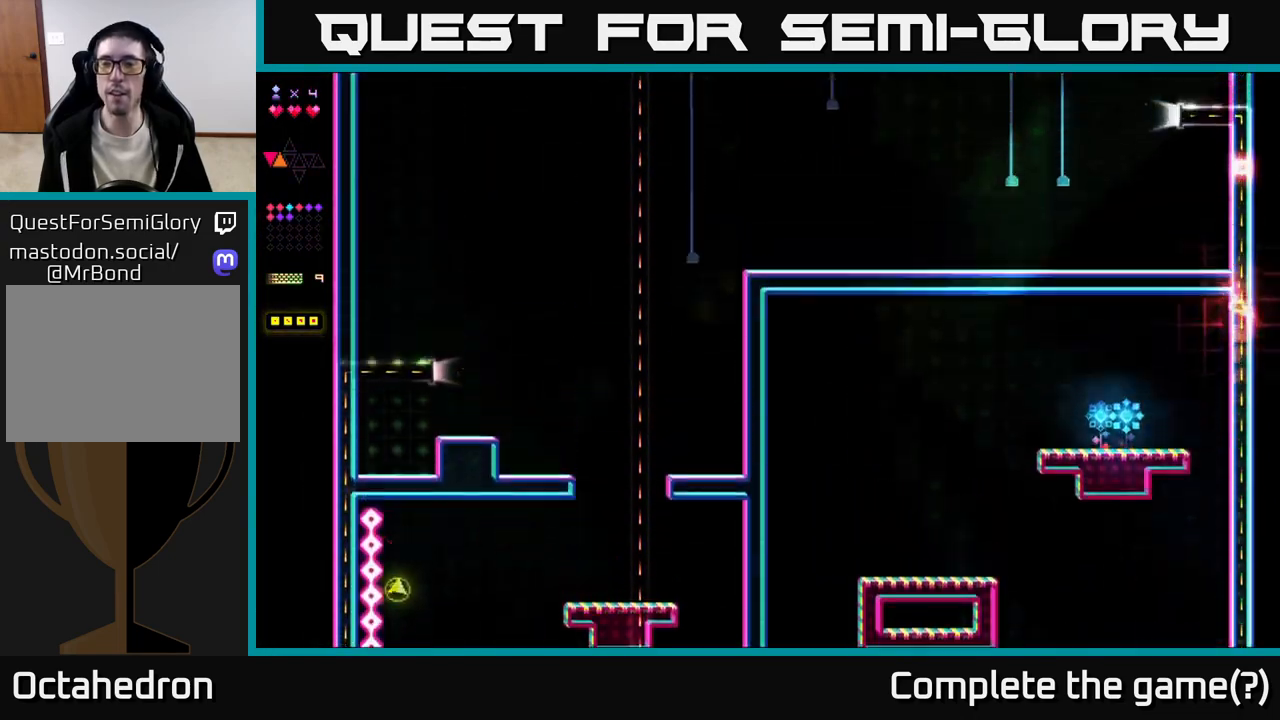
{"buttons": [], "right_stick": "center", "events": [[100, "DPAD_RIGHT", "up"]]}
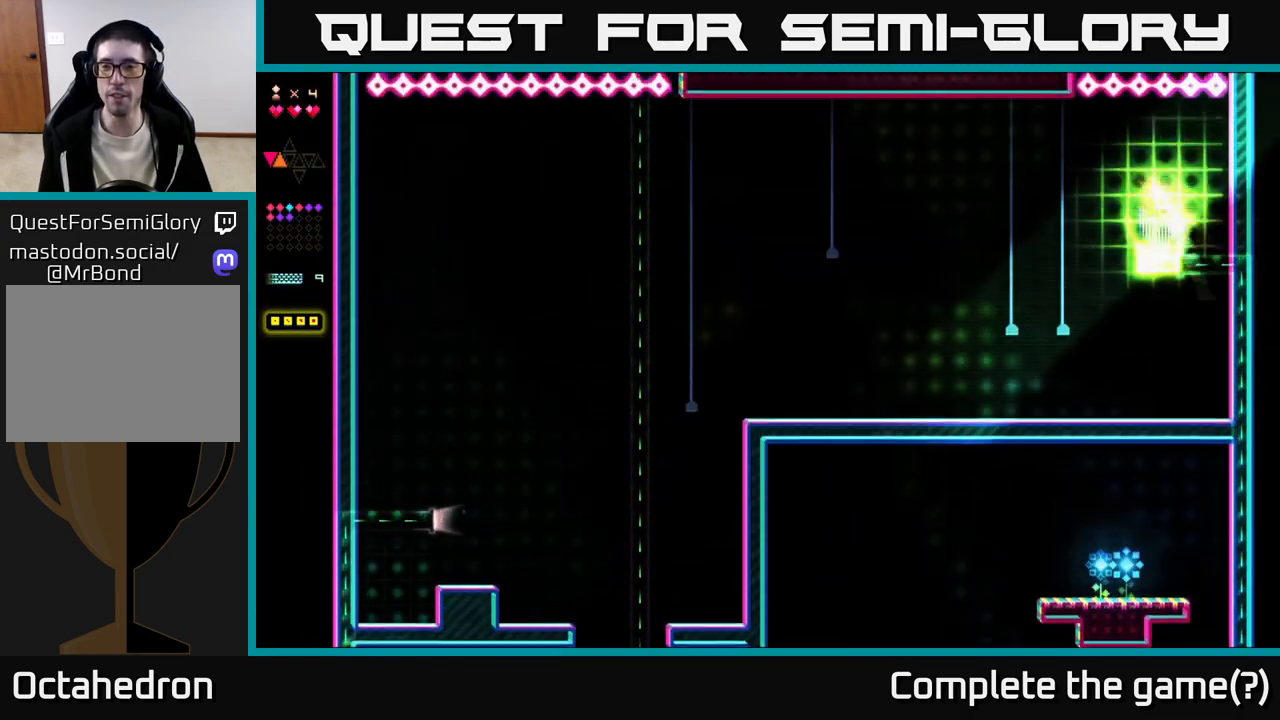
{"buttons": ["A", "DPAD_LEFT"], "right_stick": "center", "events": [[83, "DPAD_LEFT", "down"], [200, "A", "down"], [200, "DPAD_LEFT", "up"], [250, "DPAD_RIGHT", "down"], [317, "DPAD_RIGHT", "up"], [350, "A", "up"], [433, "DPAD_LEFT", "down"], [500, "A", "down"]]}
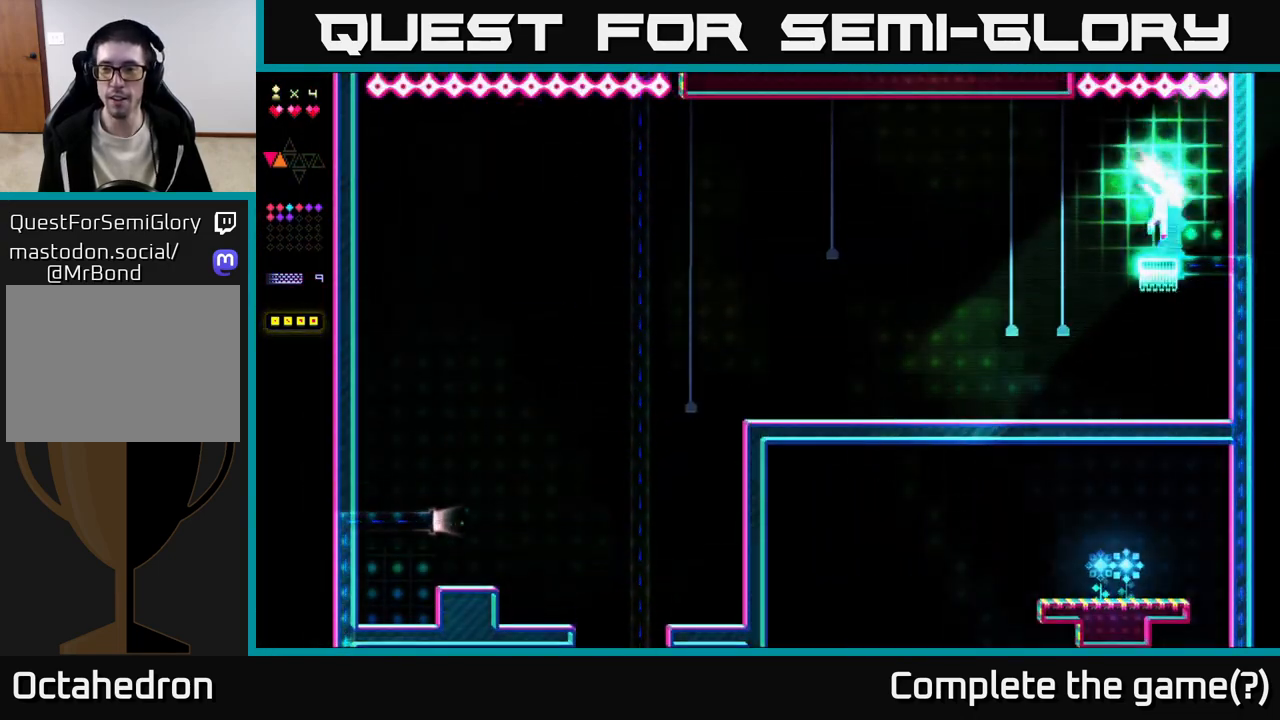
{"buttons": ["DPAD_RIGHT"], "right_stick": "center", "events": [[133, "A", "up"], [200, "DPAD_LEFT", "up"], [400, "DPAD_RIGHT", "down"]]}
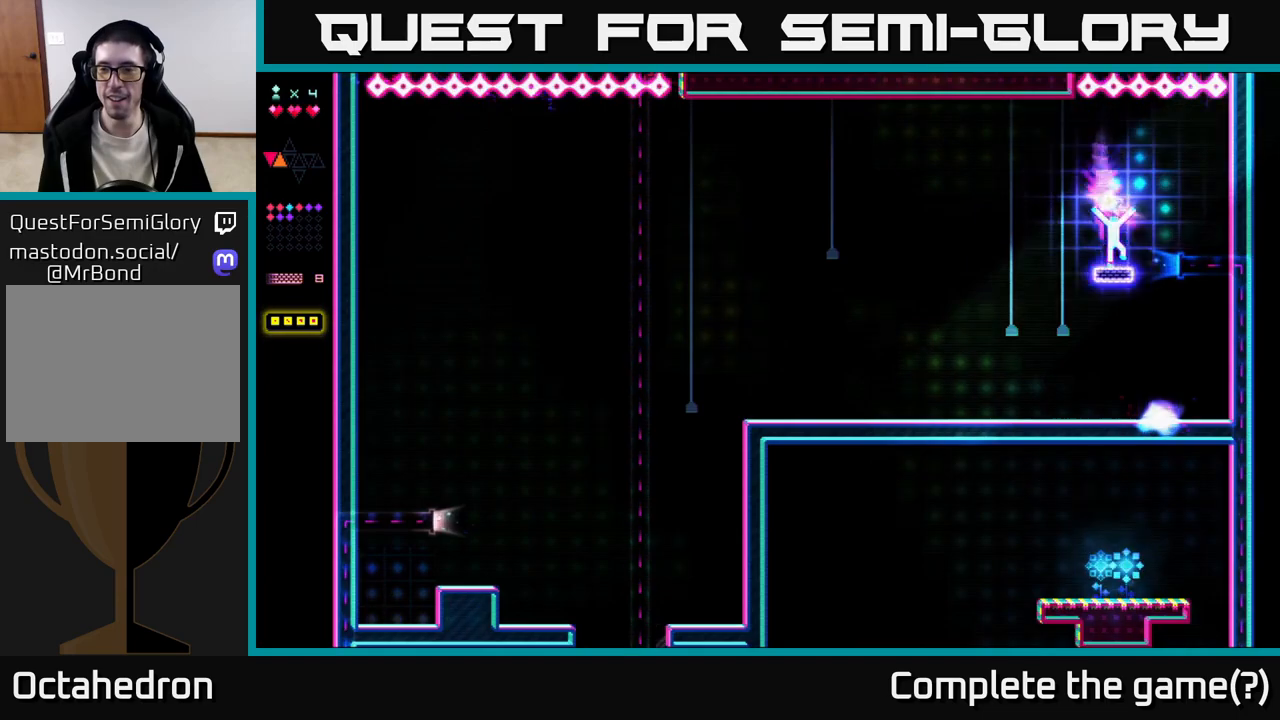
{"buttons": [], "right_stick": "center", "events": [[50, "R2", "down"], [450, "DPAD_RIGHT", "up"], [450, "R2", "up"]]}